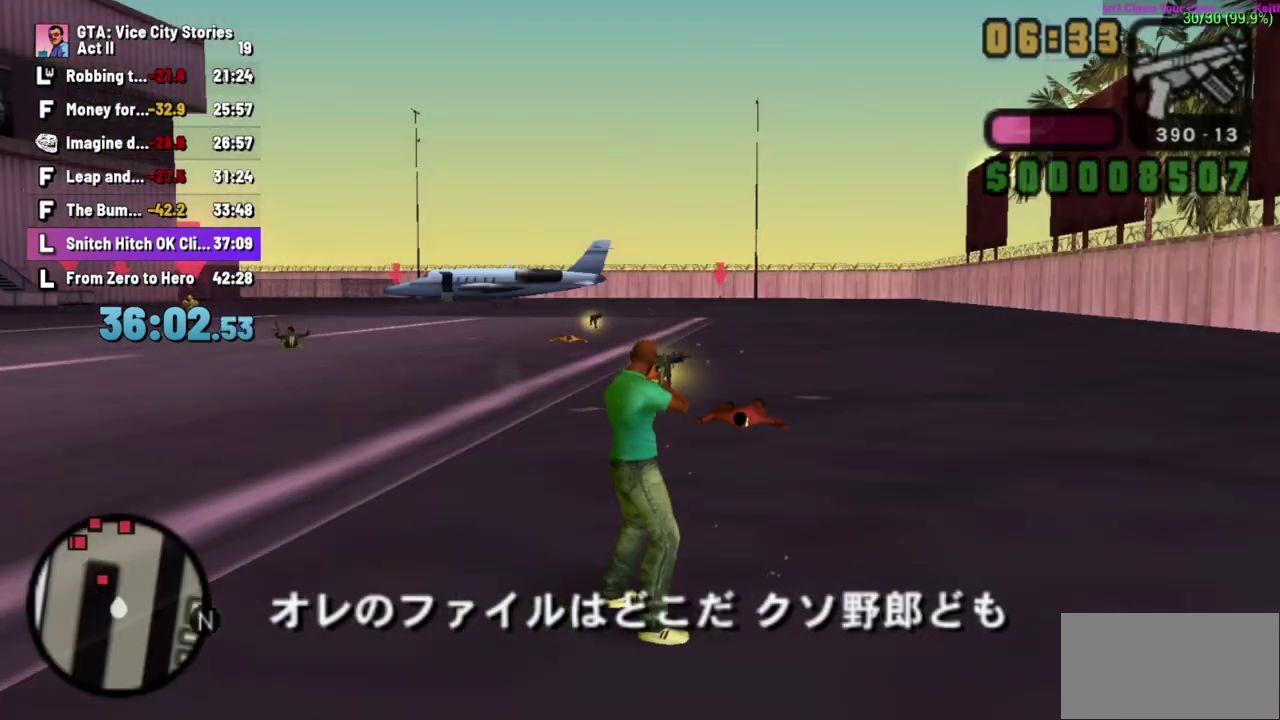
Gameplay with a controller (Xbox layout); each line is a JSON object with the inputs held at the frame after it. "events" lists button and stick changes between this image and that frame as [ms after this image, input, new state], when the widget could be followed in between. Not read: B L3 R2 R3 Y.
{"buttons": ["R1"], "left_stick": "up", "events": [[50, "A", "down"], [250, "left_stick", "up-left"], [300, "A", "up"], [367, "left_stick", "up"], [383, "R1", "down"]]}
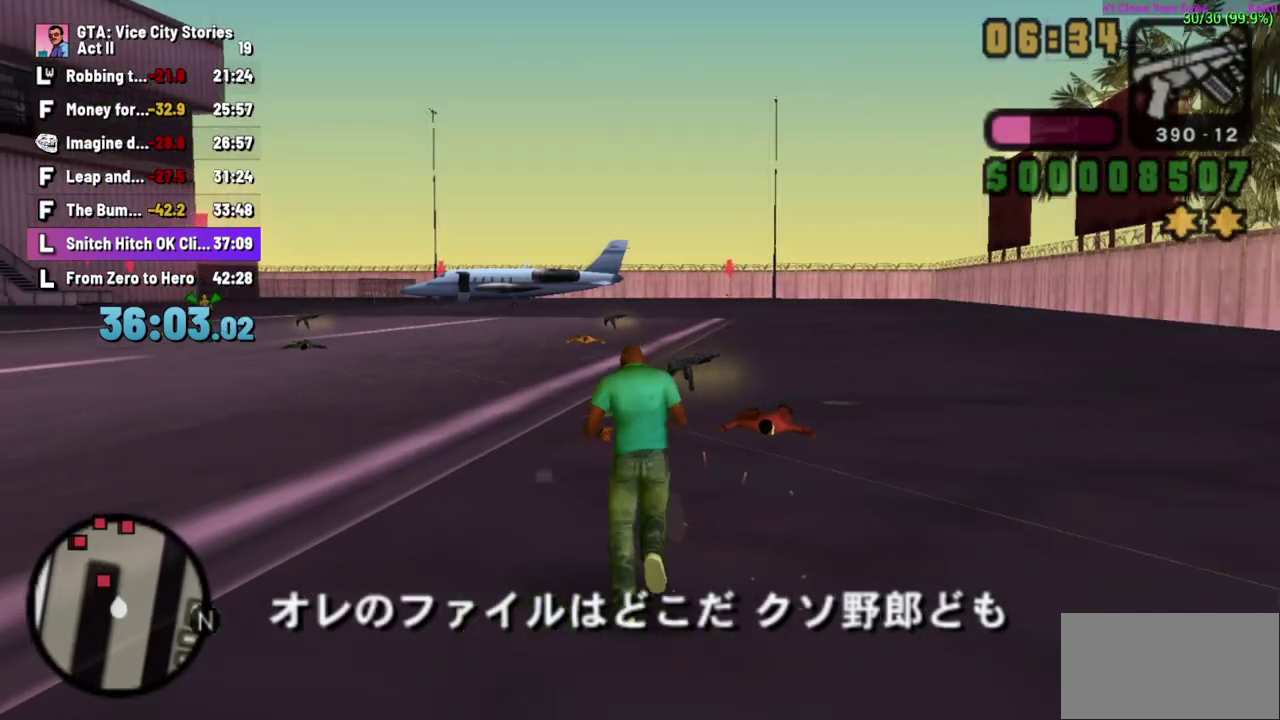
{"buttons": ["R1"], "left_stick": "up", "events": []}
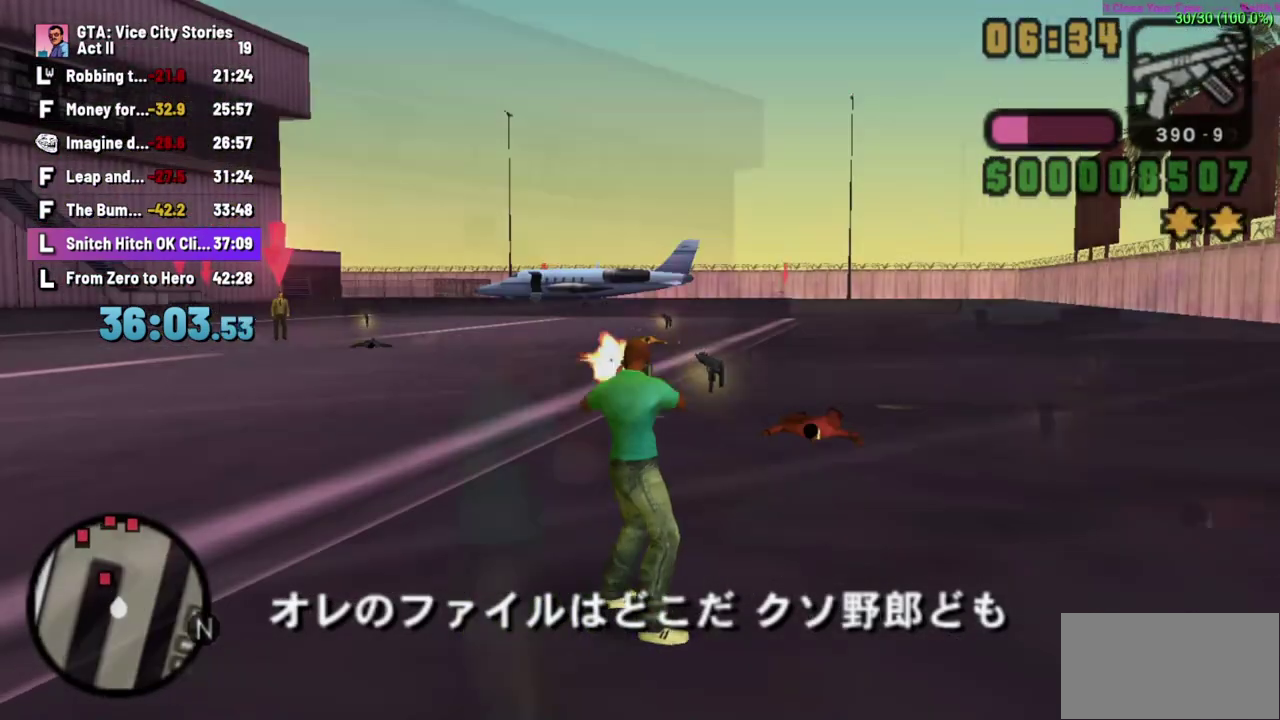
{"buttons": [], "left_stick": "up", "events": [[83, "R1", "up"]]}
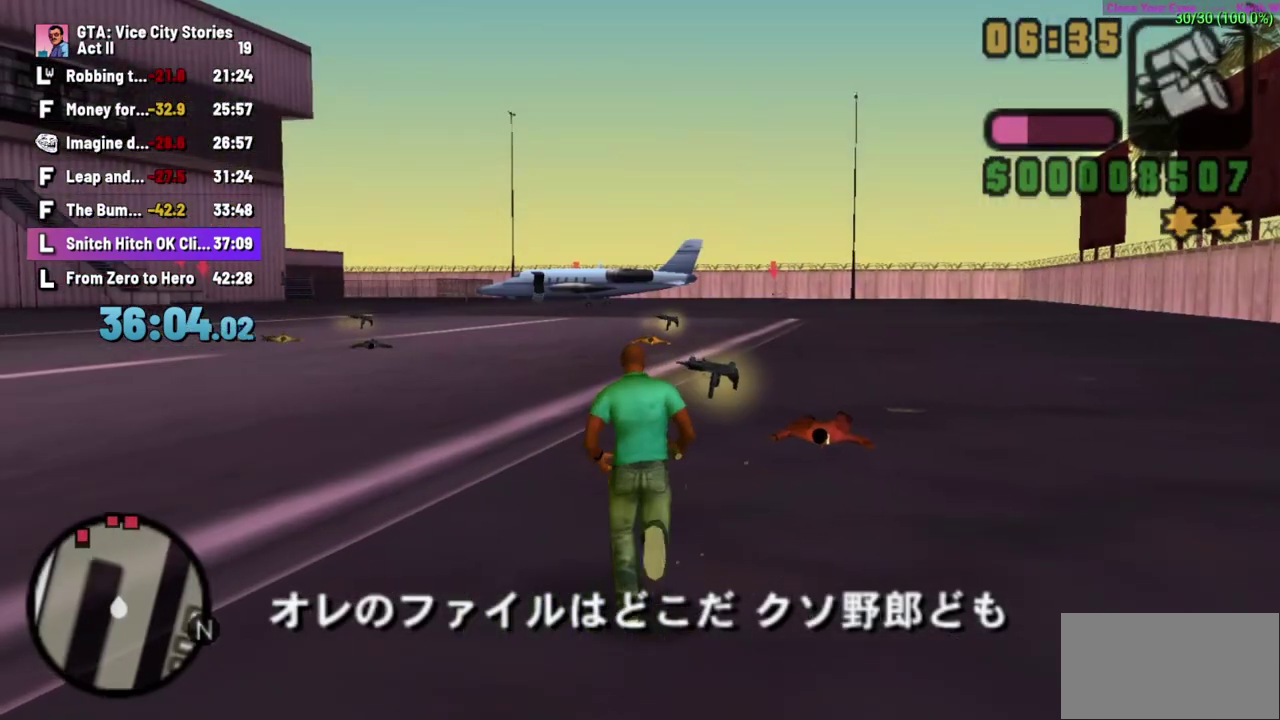
{"buttons": [], "left_stick": "down-left", "events": [[33, "left_stick", "up-left"], [200, "left_stick", "left"], [300, "left_stick", "down-left"]]}
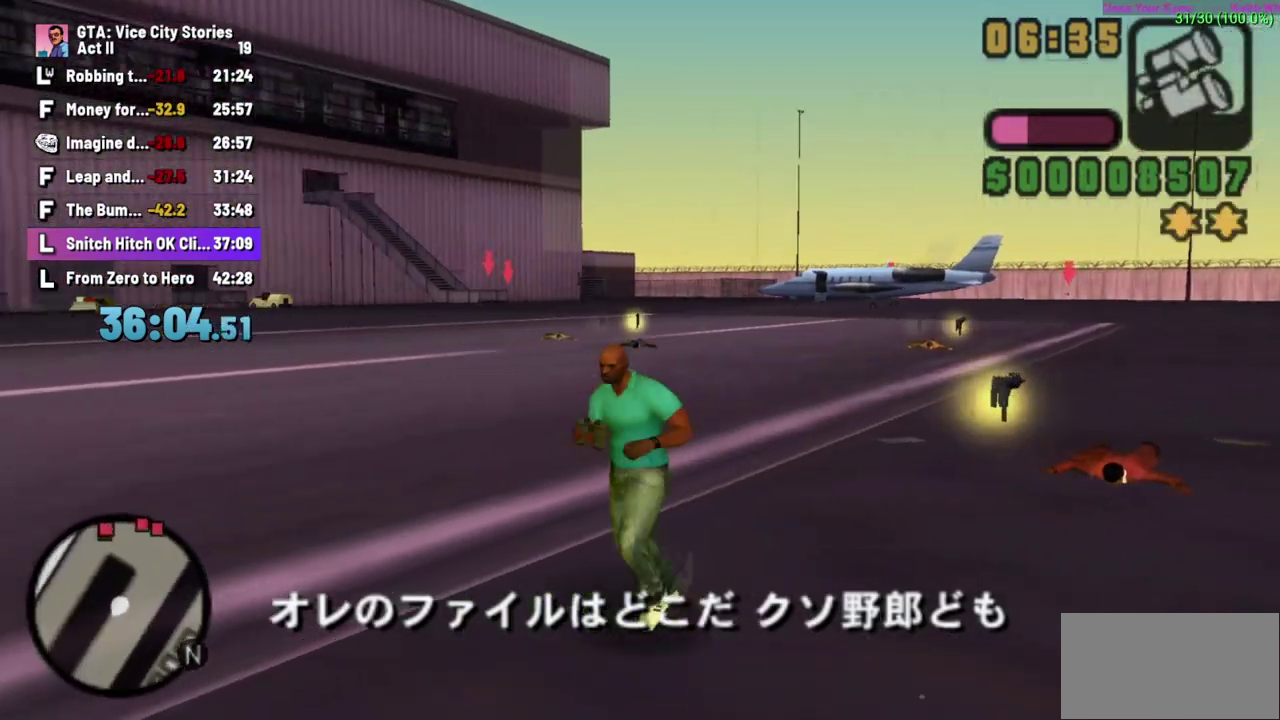
{"buttons": [], "left_stick": "down", "events": [[233, "X", "down"], [300, "left_stick", "down"], [333, "X", "up"]]}
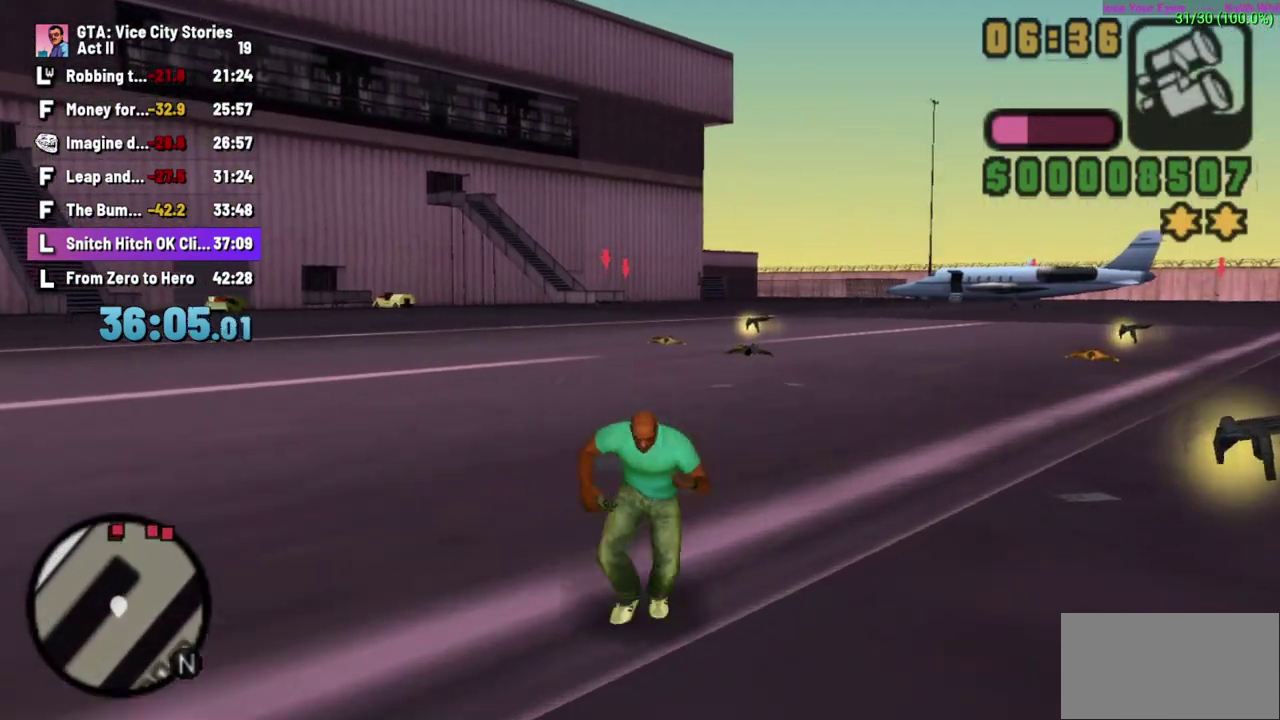
{"buttons": [], "left_stick": "down"}
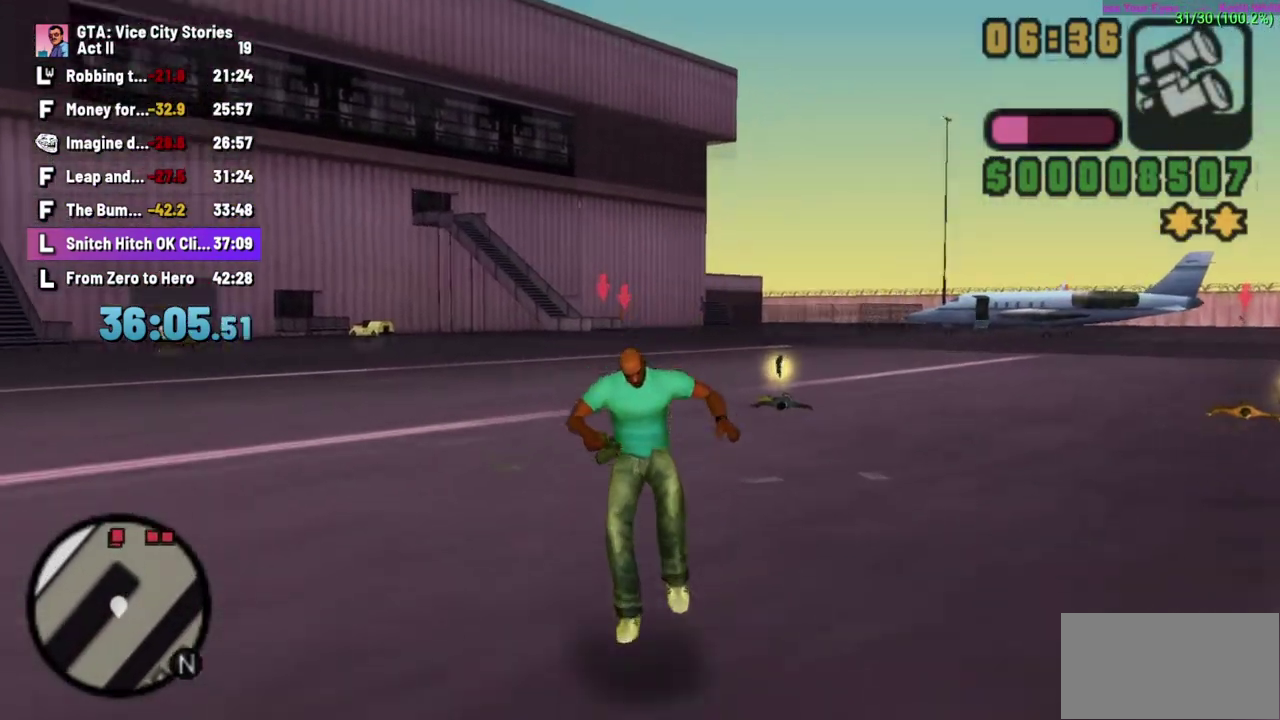
{"buttons": ["X"], "left_stick": "down", "events": [[383, "X", "down"]]}
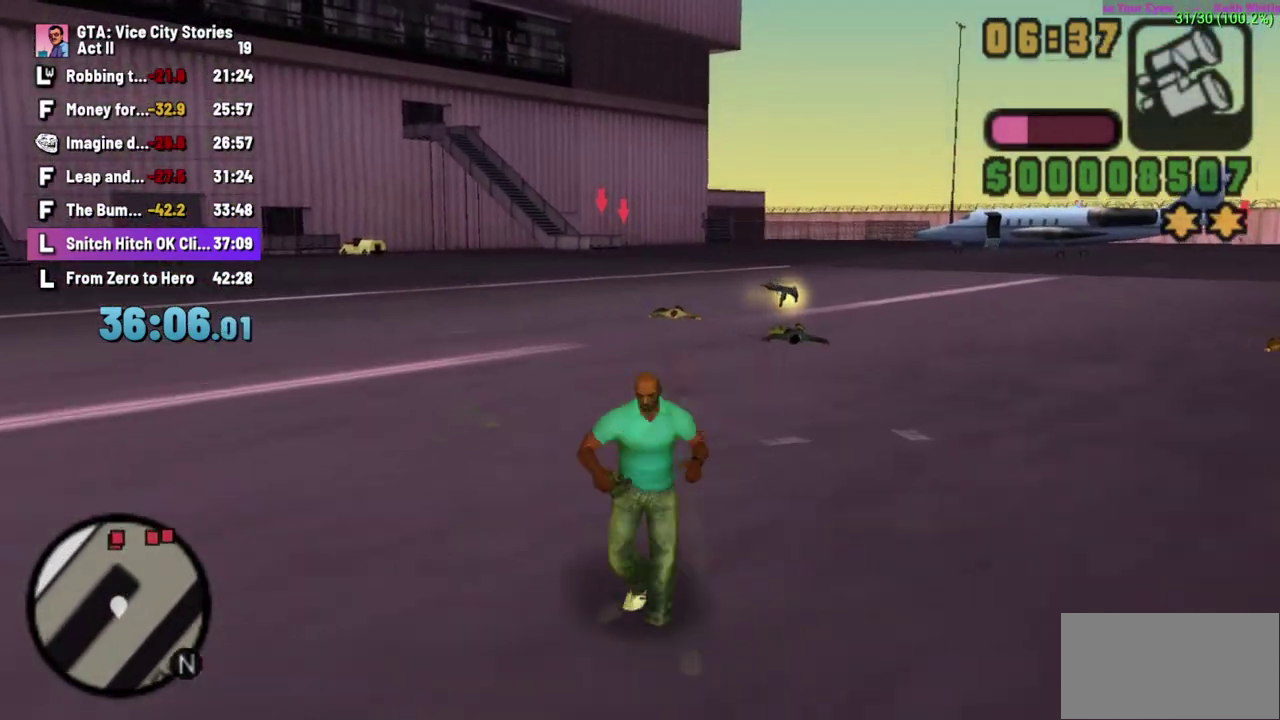
{"buttons": ["A", "X"], "left_stick": "down", "events": [[367, "A", "down"]]}